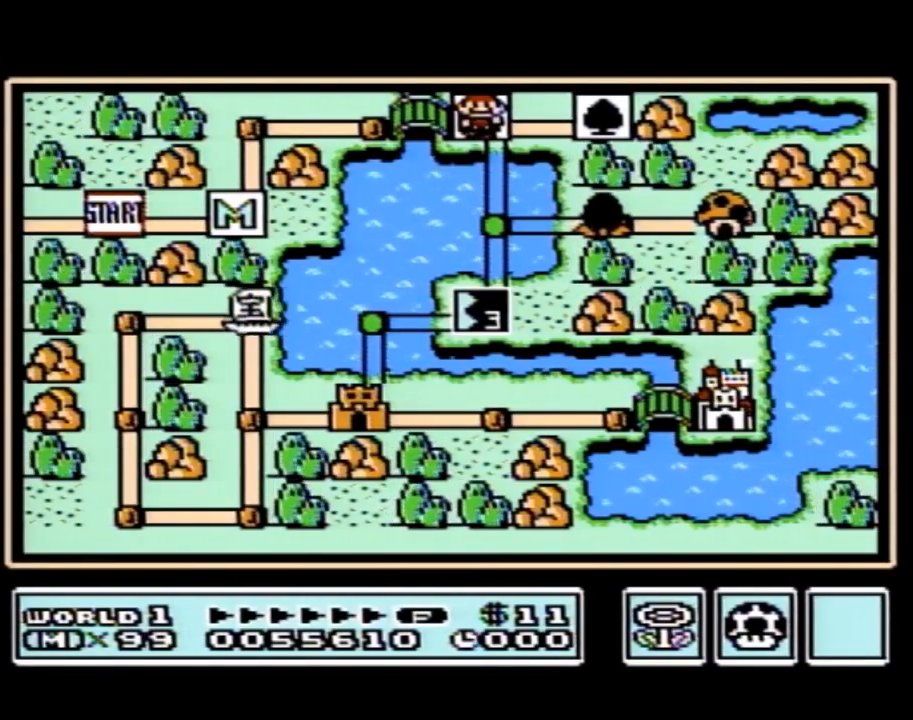
Gameplay with a controller (Nintendo layout); each line is a JSON object with the inputs held at the frame after it. "events" lists button and stick changes between this image and that frame as [ms after this image, input, new state], when the widget could be followed in between. Not read: L3 R3.
{"buttons": ["DPAD_DOWN"], "events": [[317, "DPAD_DOWN", "down"]]}
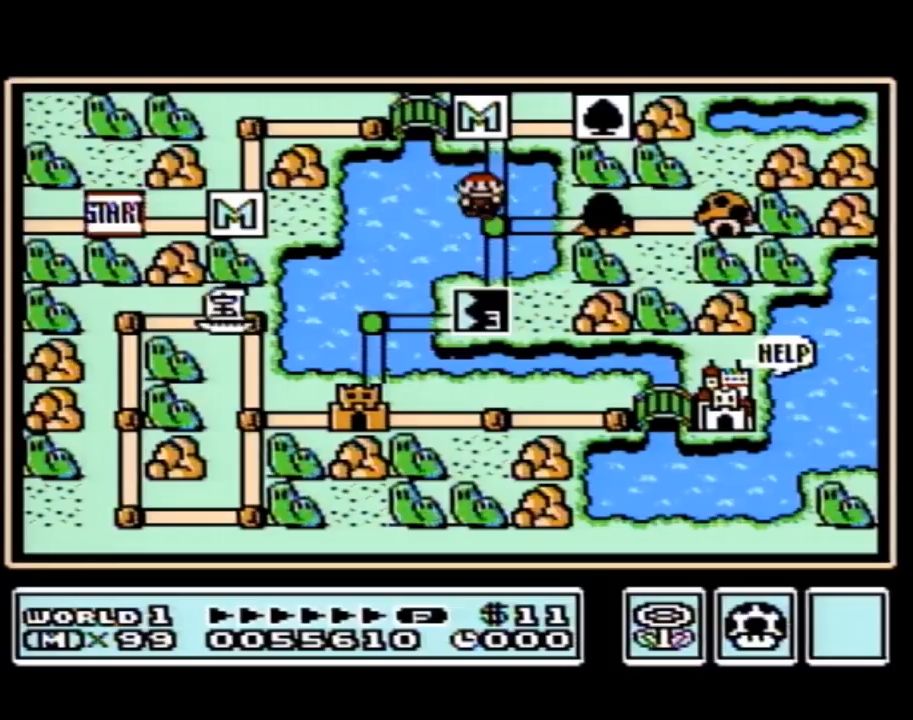
{"buttons": [], "events": [[50, "DPAD_DOWN", "up"]]}
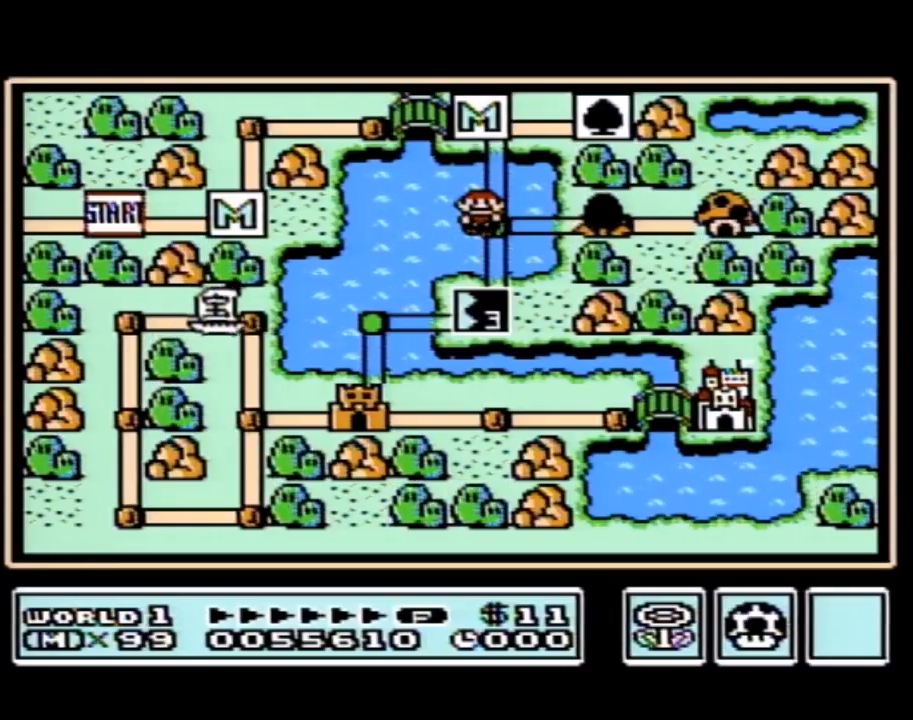
{"buttons": [], "events": []}
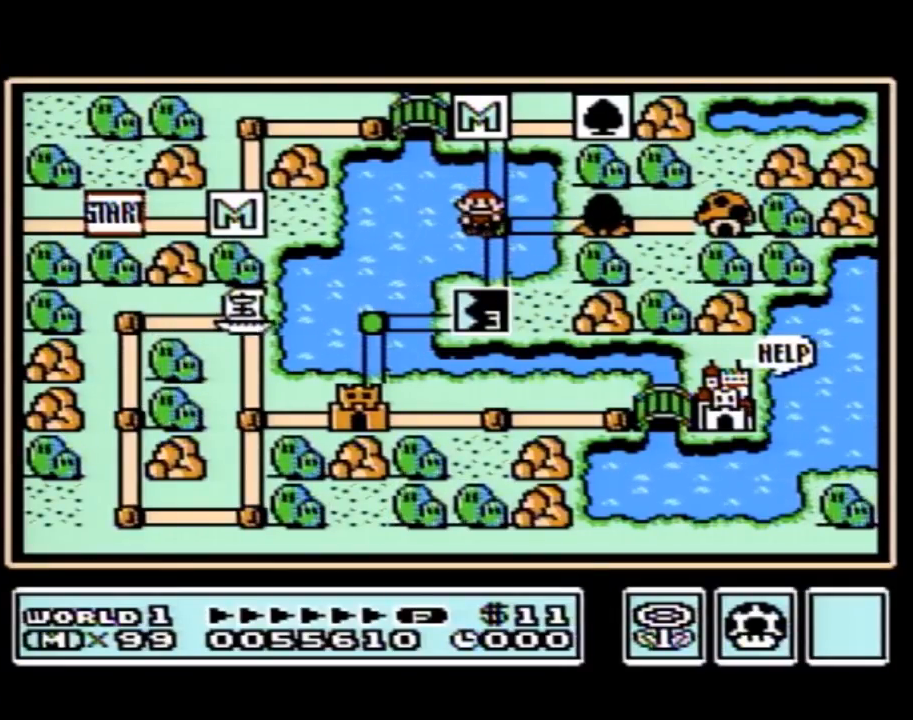
{"buttons": [], "events": []}
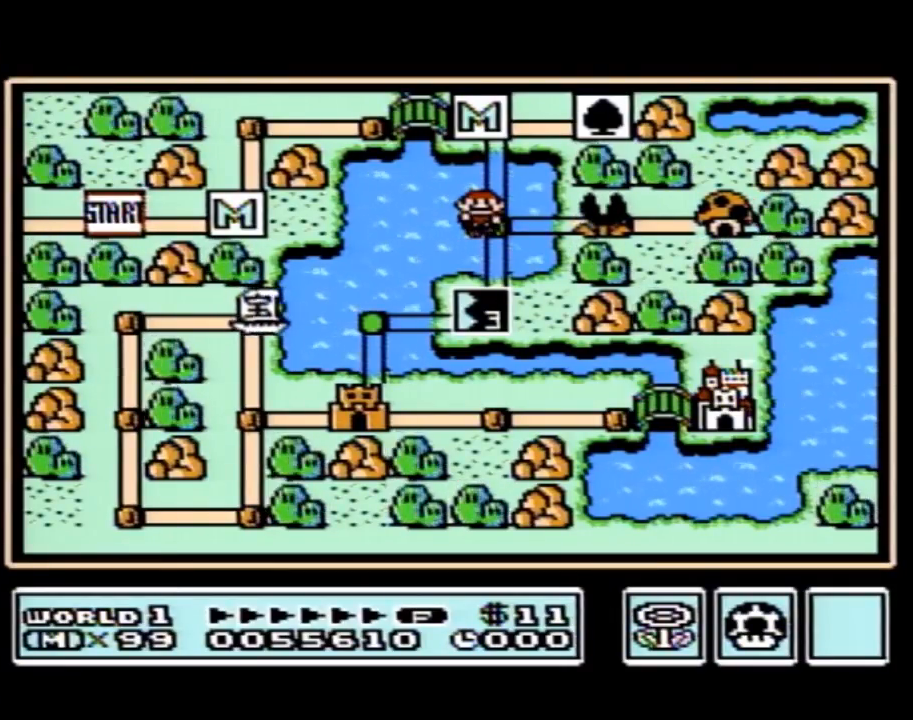
{"buttons": [], "events": []}
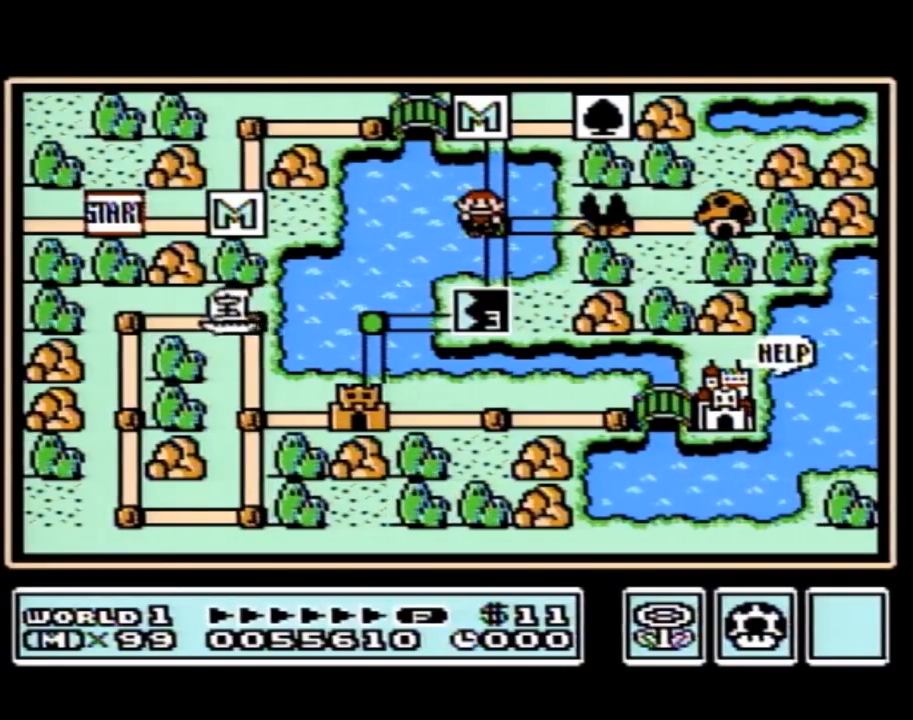
{"buttons": [], "events": []}
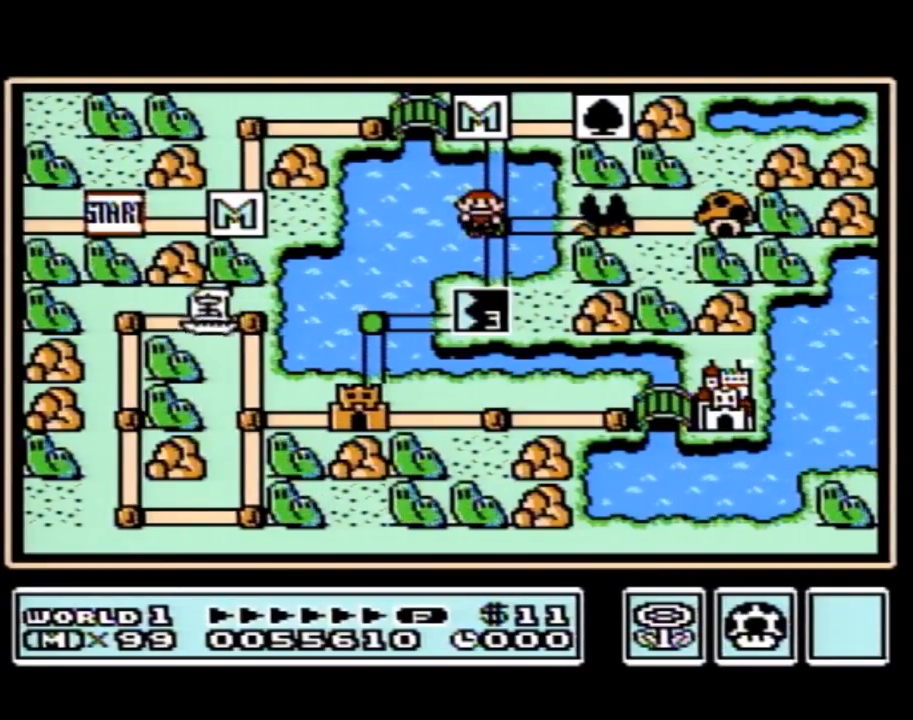
{"buttons": [], "events": []}
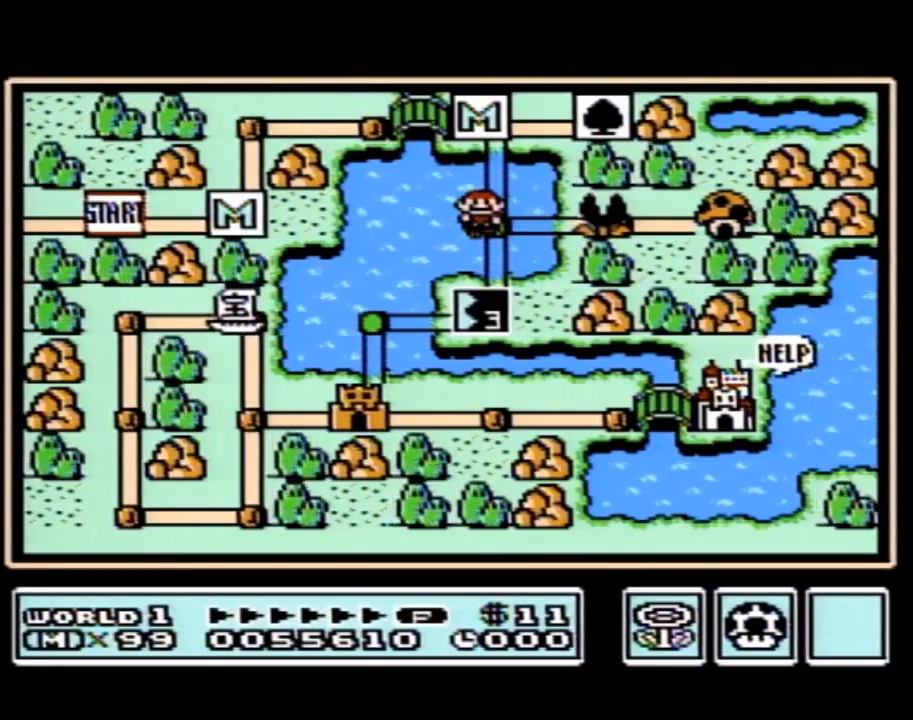
{"buttons": [], "events": []}
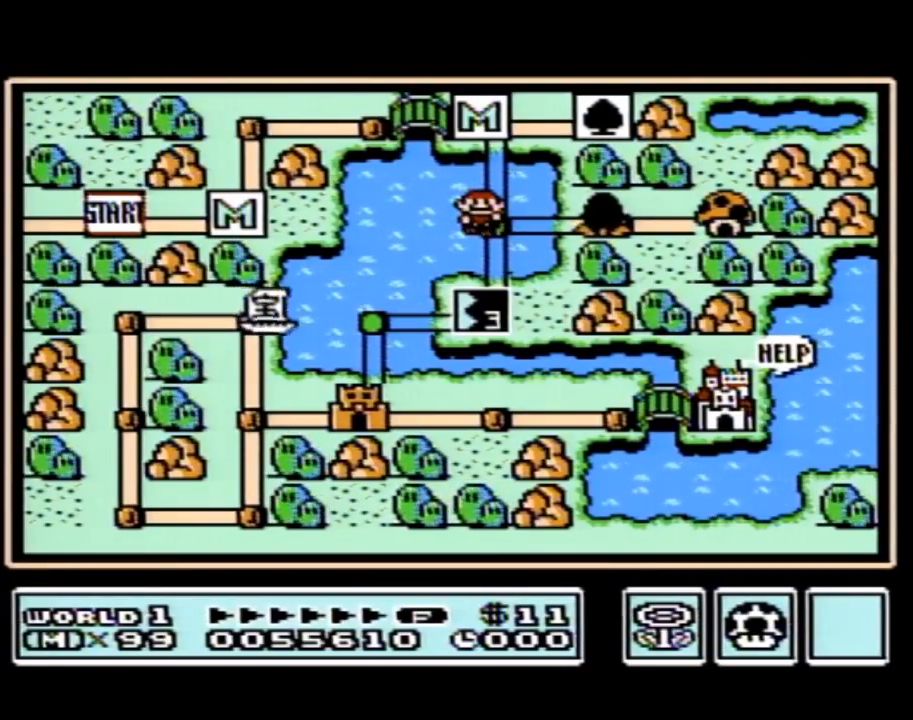
{"buttons": [], "events": []}
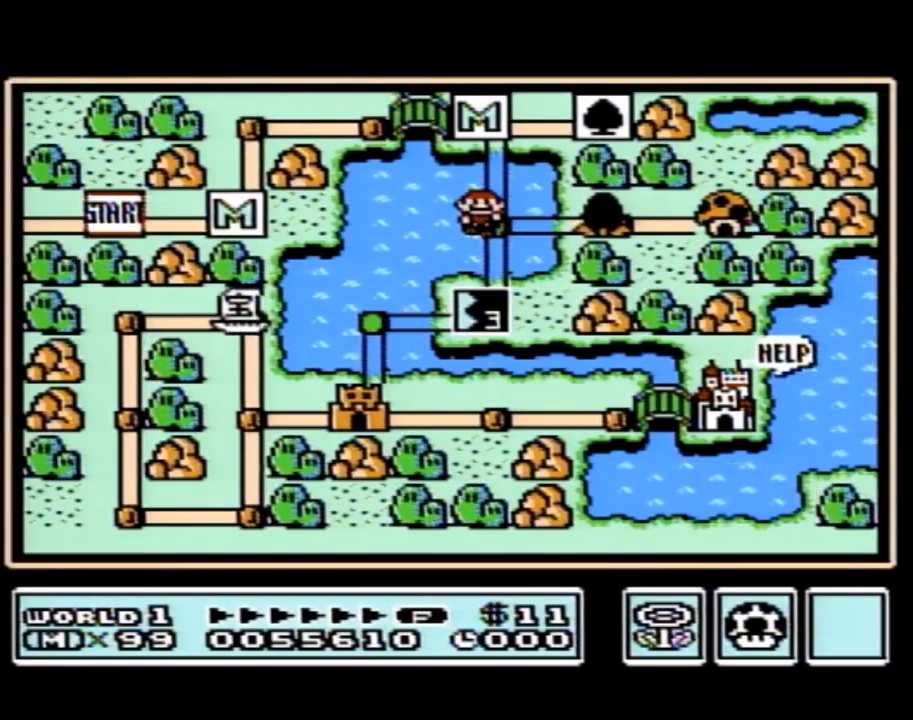
{"buttons": [], "events": []}
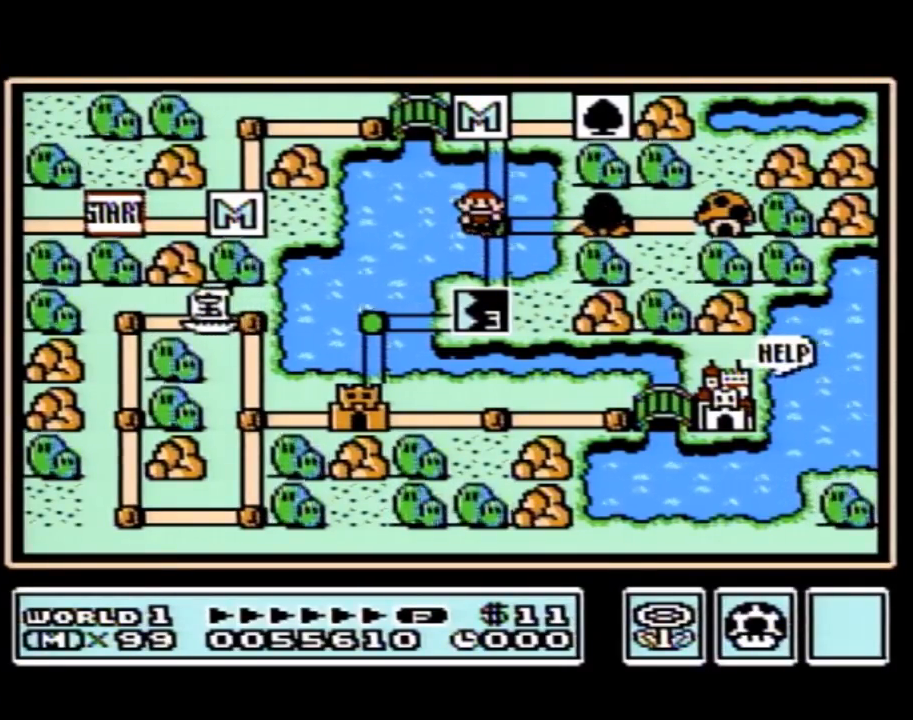
{"buttons": ["DPAD_RIGHT"], "events": [[133, "DPAD_RIGHT", "down"]]}
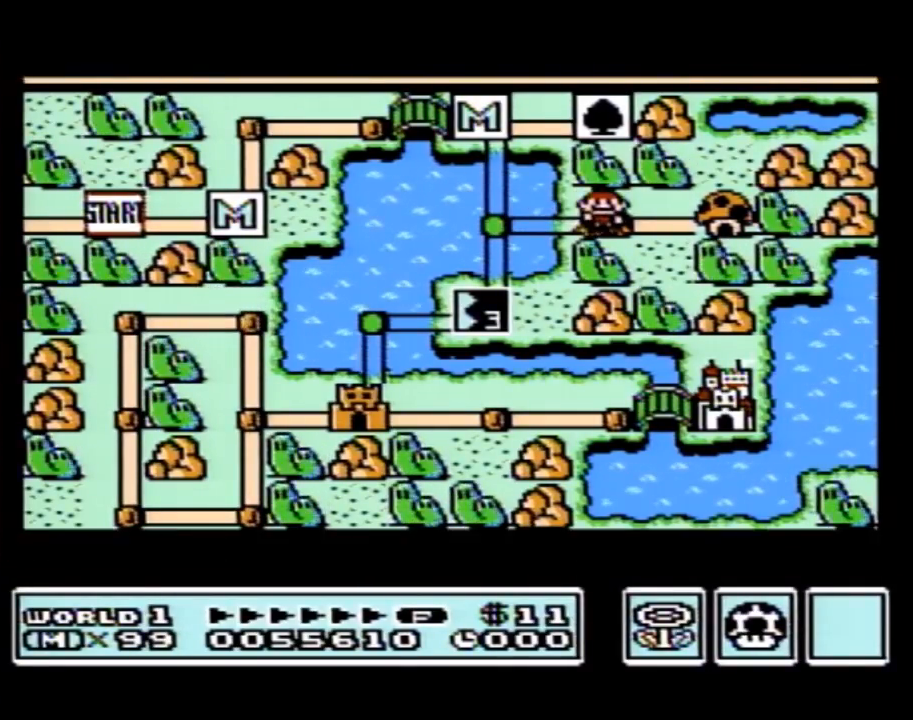
{"buttons": ["DPAD_RIGHT"], "events": []}
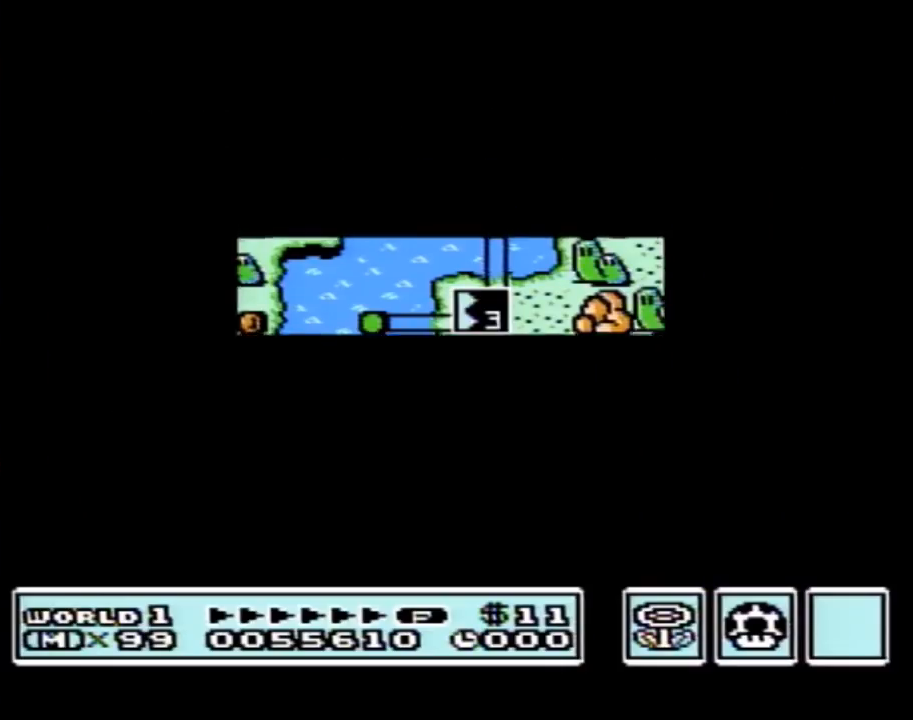
{"buttons": ["B"], "events": [[383, "DPAD_RIGHT", "up"], [417, "B", "down"]]}
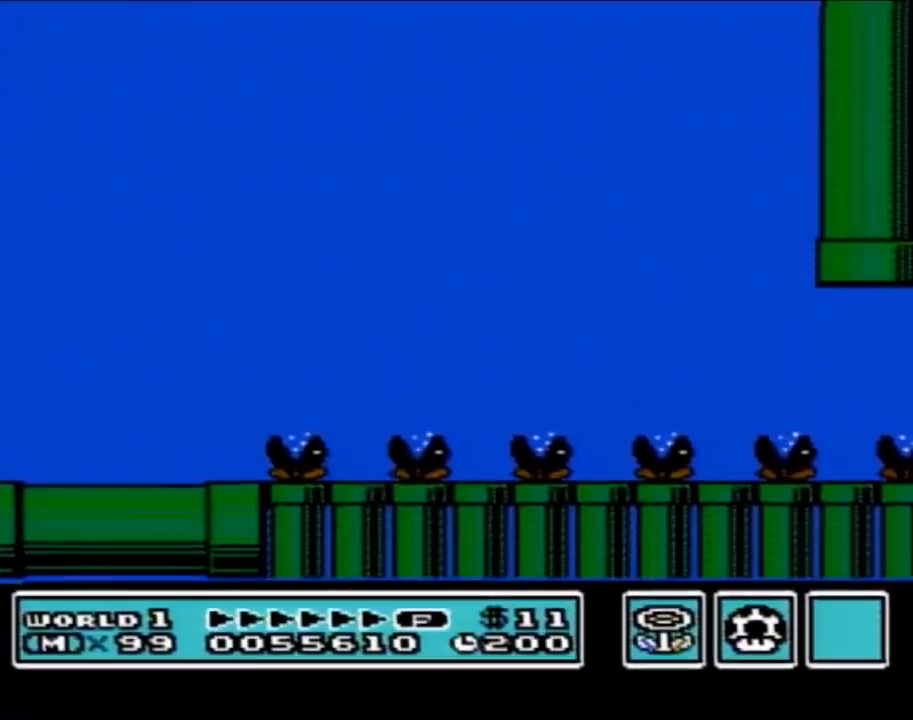
{"buttons": ["B", "DPAD_RIGHT"], "events": [[50, "DPAD_RIGHT", "down"]]}
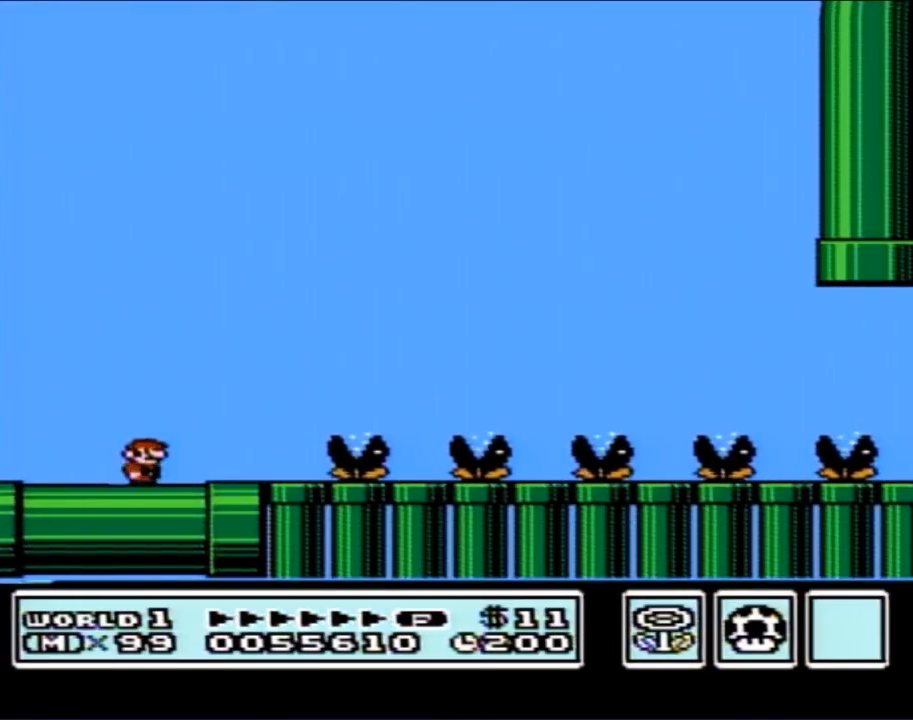
{"buttons": ["A", "B", "DPAD_RIGHT"], "events": [[300, "A", "down"]]}
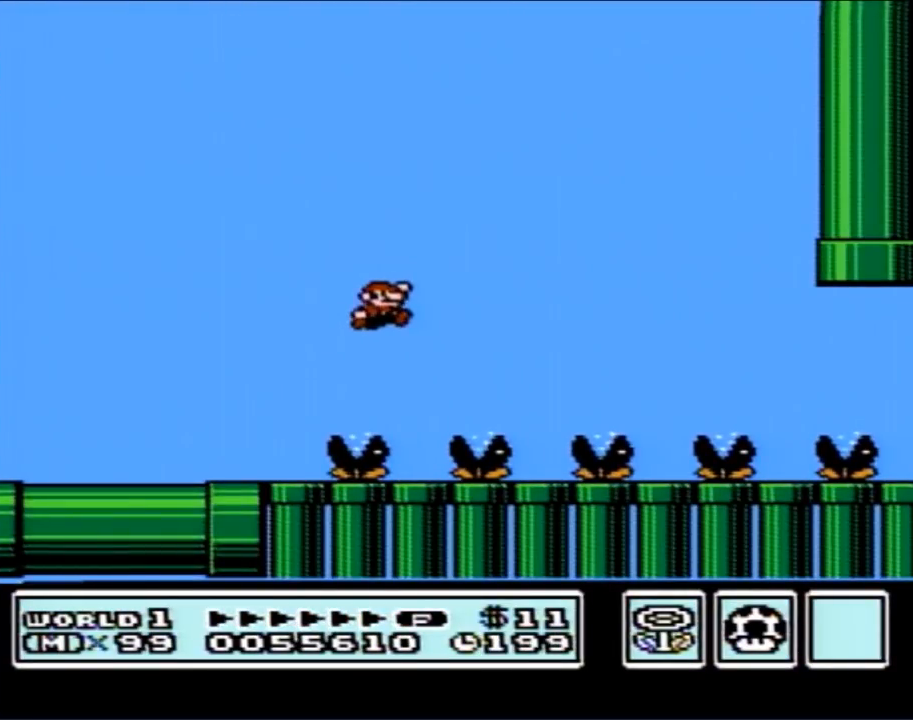
{"buttons": ["B", "DPAD_RIGHT"], "events": [[483, "A", "up"]]}
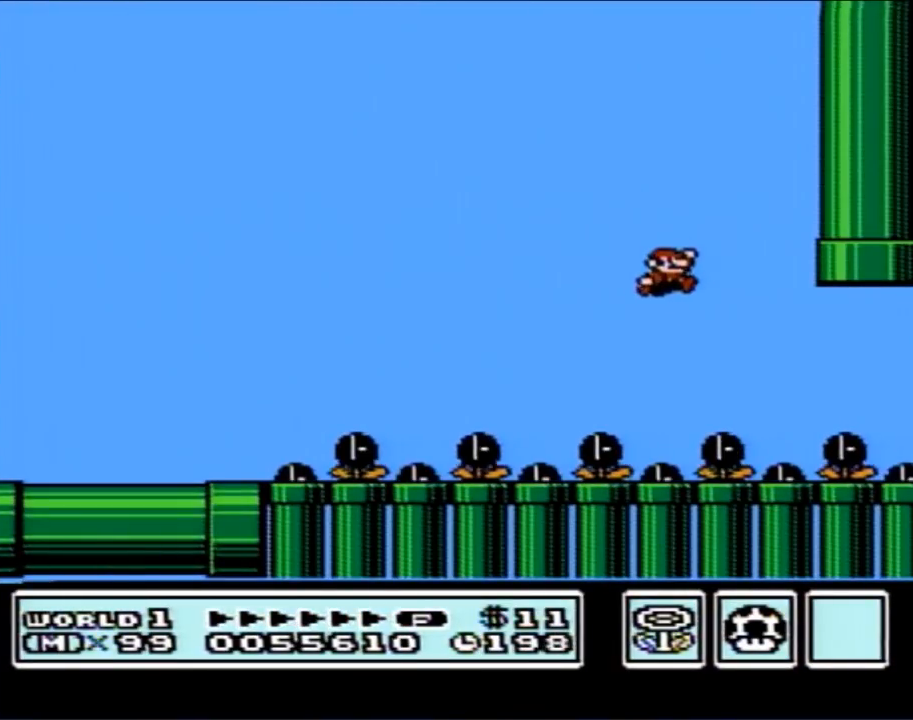
{"buttons": [], "events": [[17, "DPAD_RIGHT", "up"], [50, "B", "up"], [83, "DPAD_LEFT", "down"], [200, "START", "down"], [233, "DPAD_LEFT", "up"], [300, "START", "up"]]}
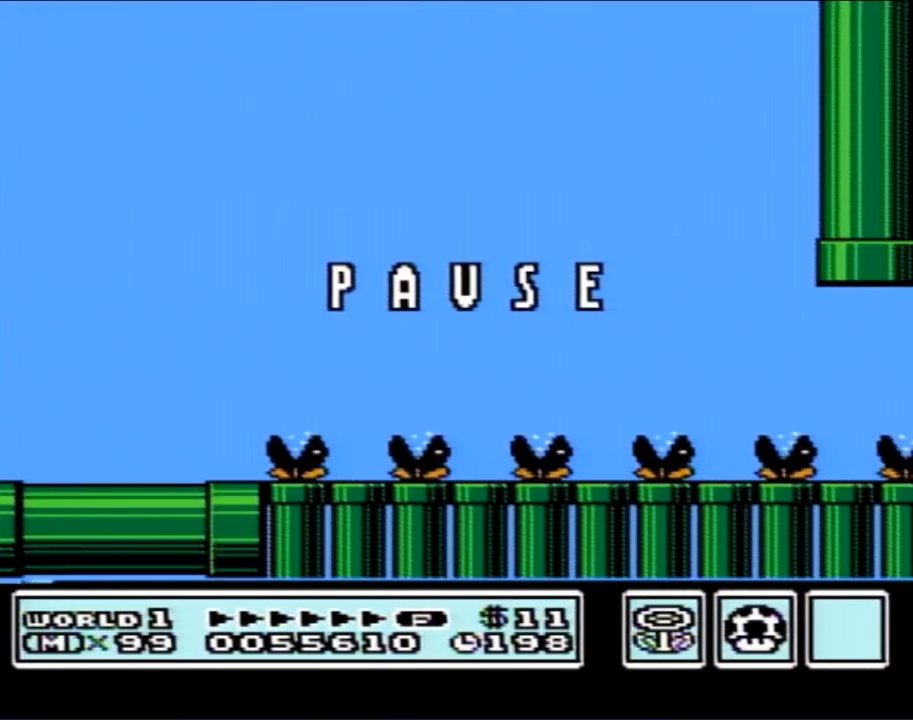
{"buttons": [], "events": []}
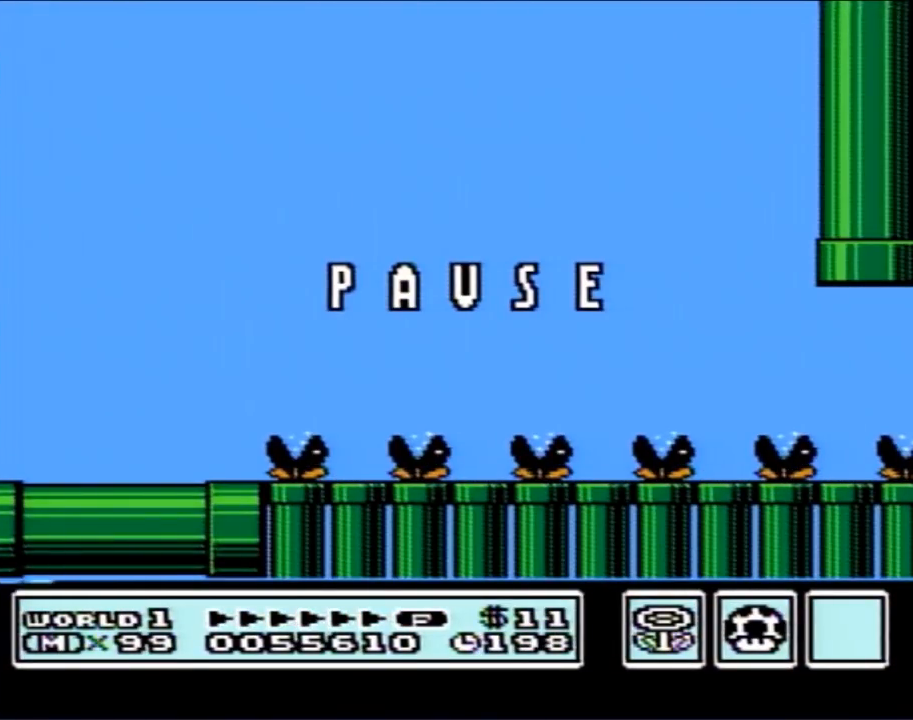
{"buttons": [], "events": []}
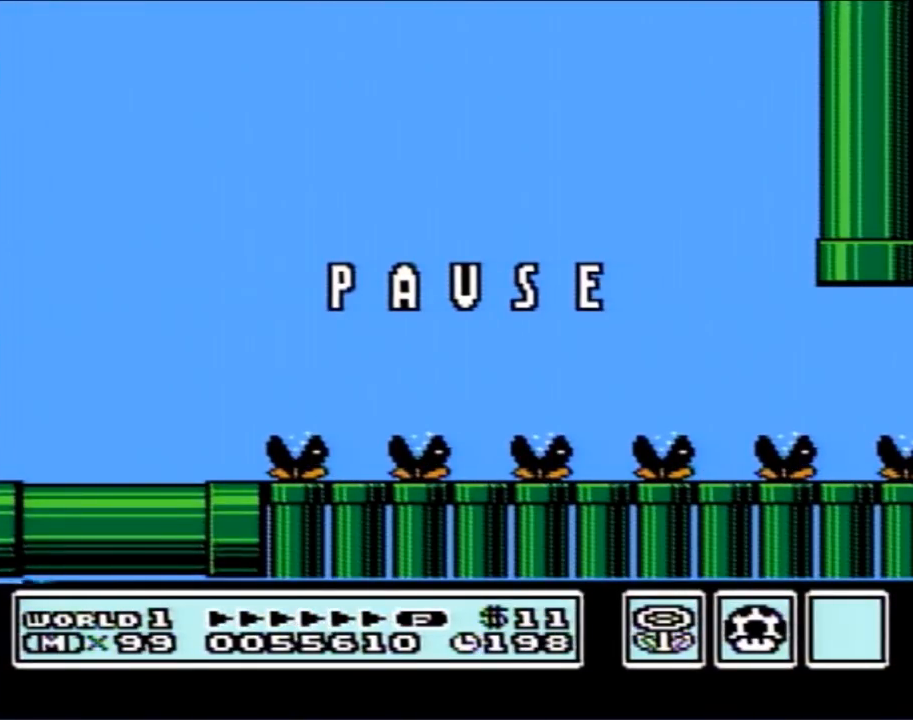
{"buttons": ["DPAD_LEFT"], "events": [[417, "DPAD_LEFT", "down"], [417, "START", "down"], [483, "START", "up"]]}
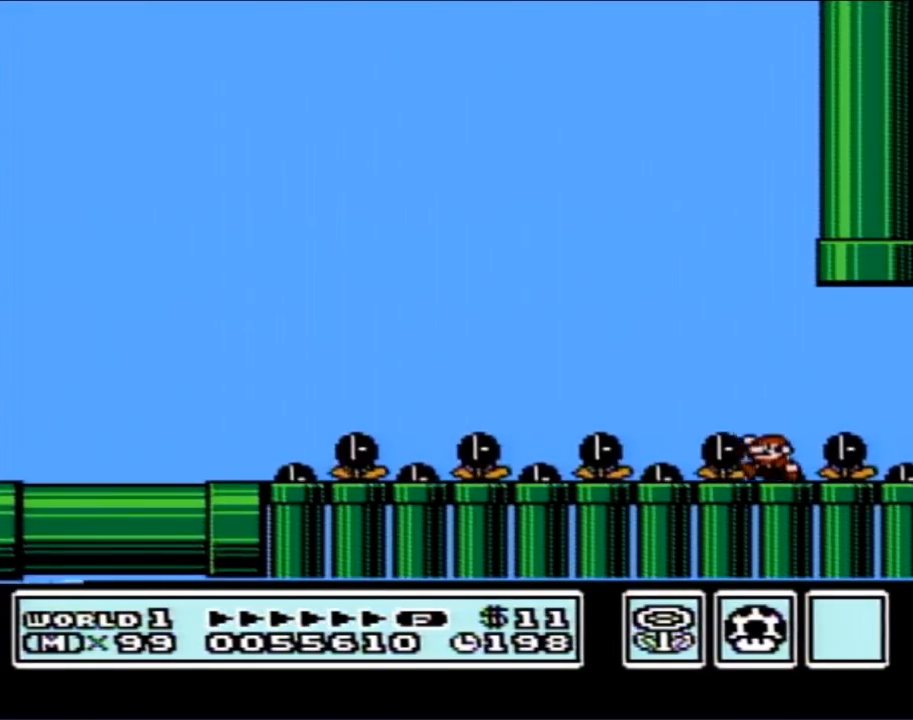
{"buttons": ["B"], "events": [[50, "B", "down"], [133, "A", "down"], [300, "DPAD_LEFT", "up"], [333, "DPAD_RIGHT", "down"], [350, "A", "up"], [483, "DPAD_RIGHT", "up"]]}
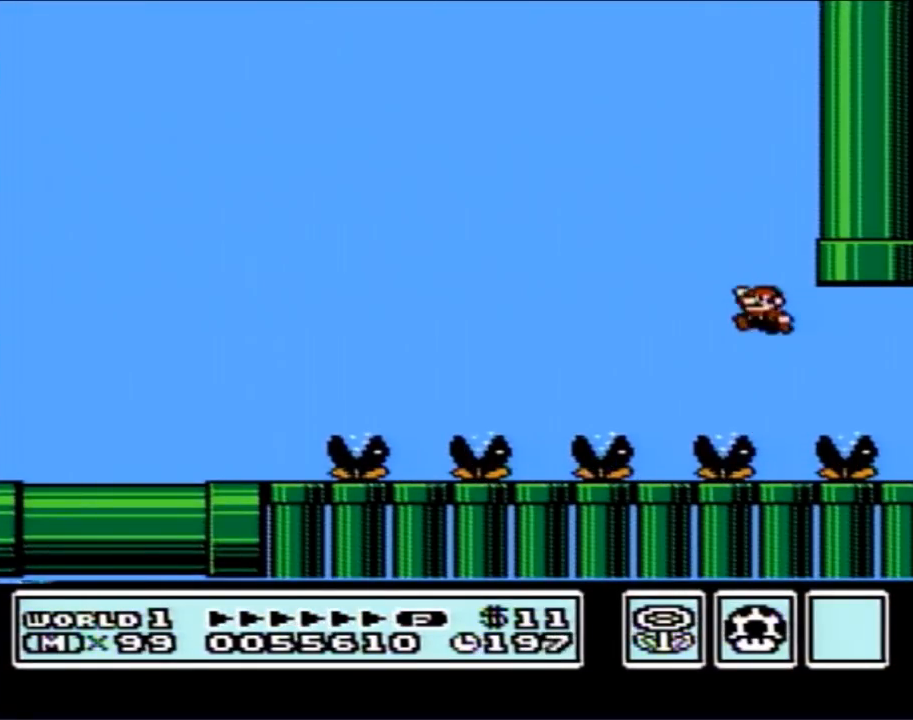
{"buttons": ["B", "DPAD_RIGHT"], "events": [[50, "DPAD_LEFT", "down"], [67, "DPAD_LEFT", "up"], [67, "DPAD_RIGHT", "down"], [267, "DPAD_RIGHT", "up"], [300, "DPAD_LEFT", "down"], [383, "DPAD_LEFT", "up"], [450, "DPAD_RIGHT", "down"]]}
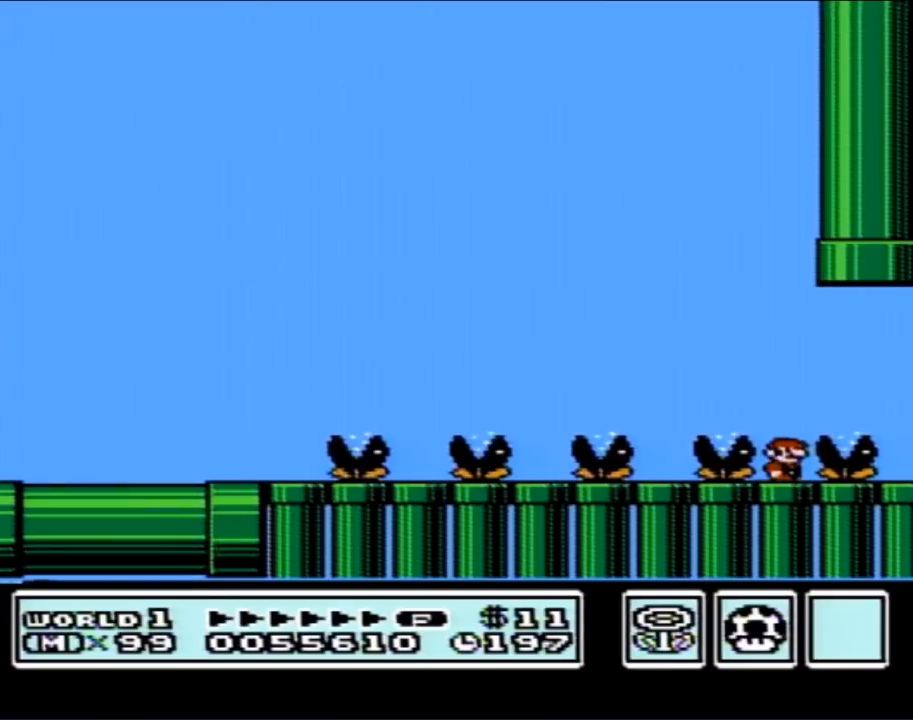
{"buttons": ["B", "DPAD_RIGHT"], "events": [[17, "DPAD_RIGHT", "up"], [200, "DPAD_RIGHT", "down"], [300, "A", "down"], [450, "A", "up"]]}
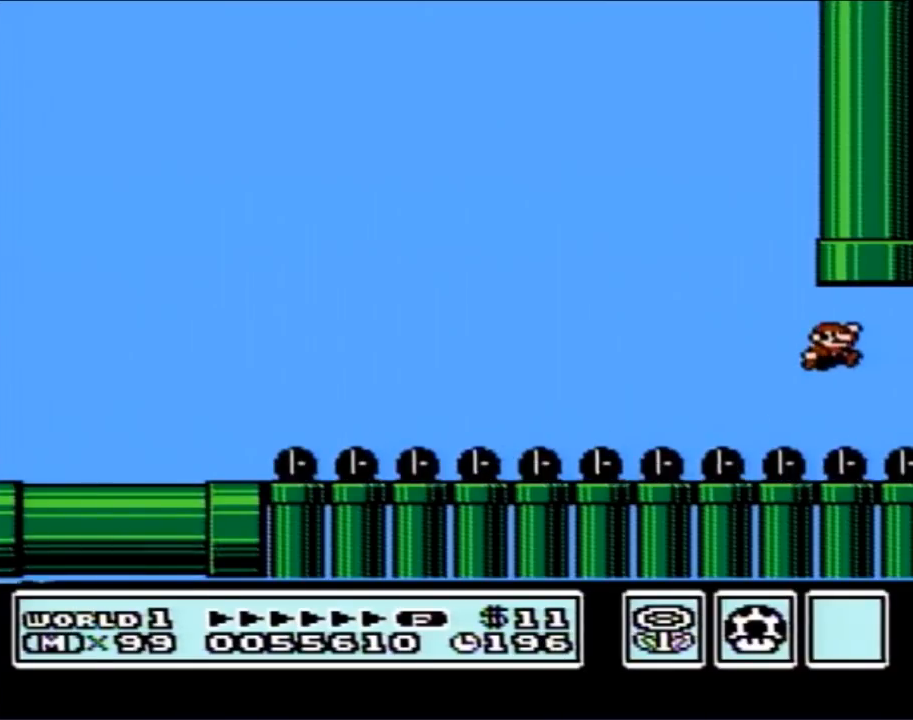
{"buttons": ["B"], "events": [[17, "DPAD_RIGHT", "up"], [100, "DPAD_LEFT", "down"], [233, "DPAD_LEFT", "up"]]}
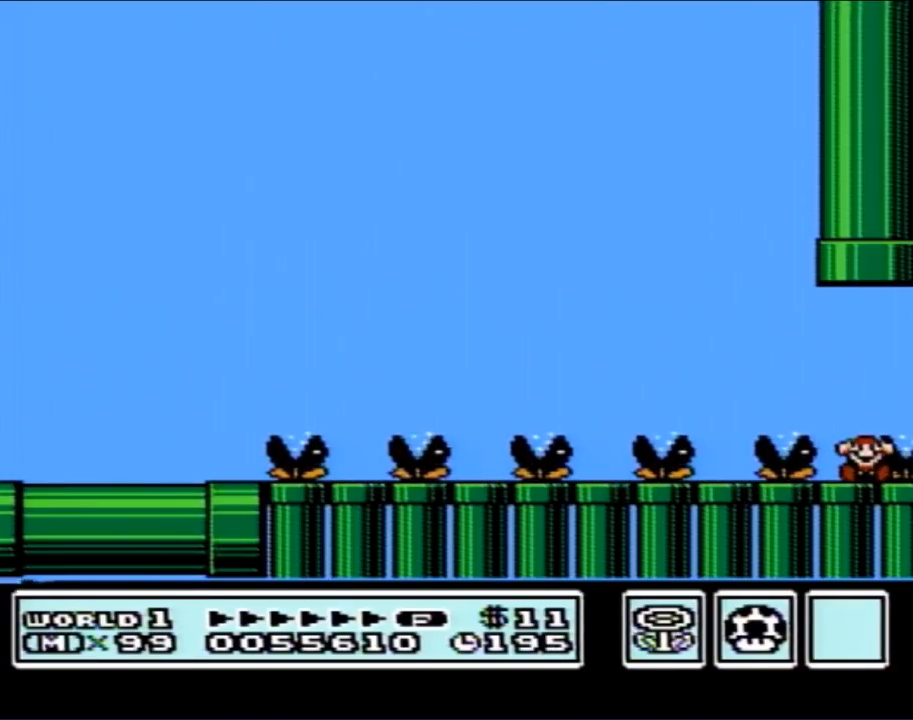
{"buttons": [], "events": [[417, "B", "up"]]}
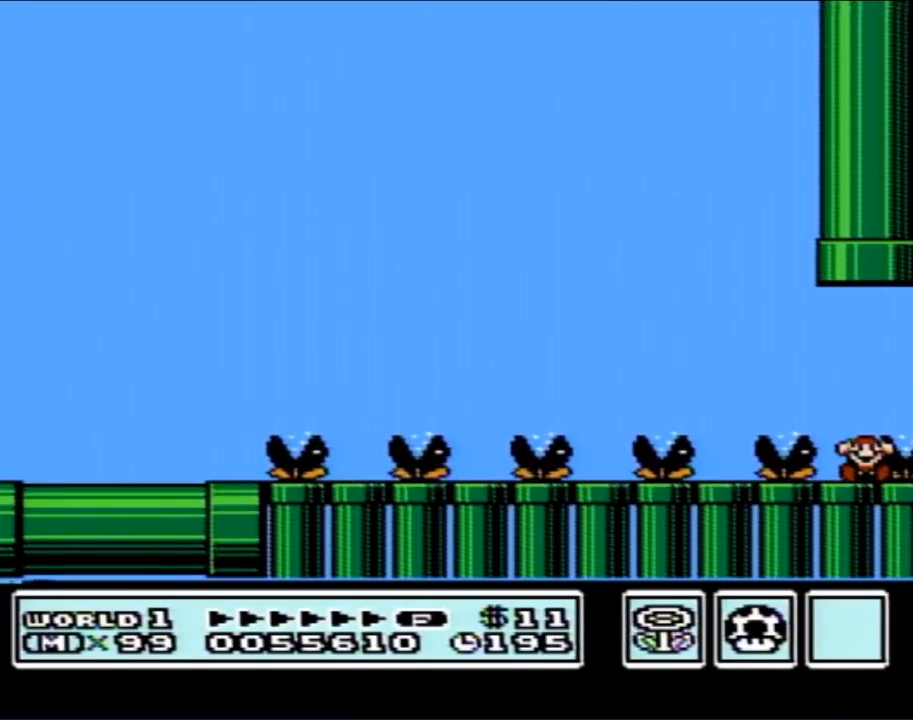
{"buttons": [], "events": []}
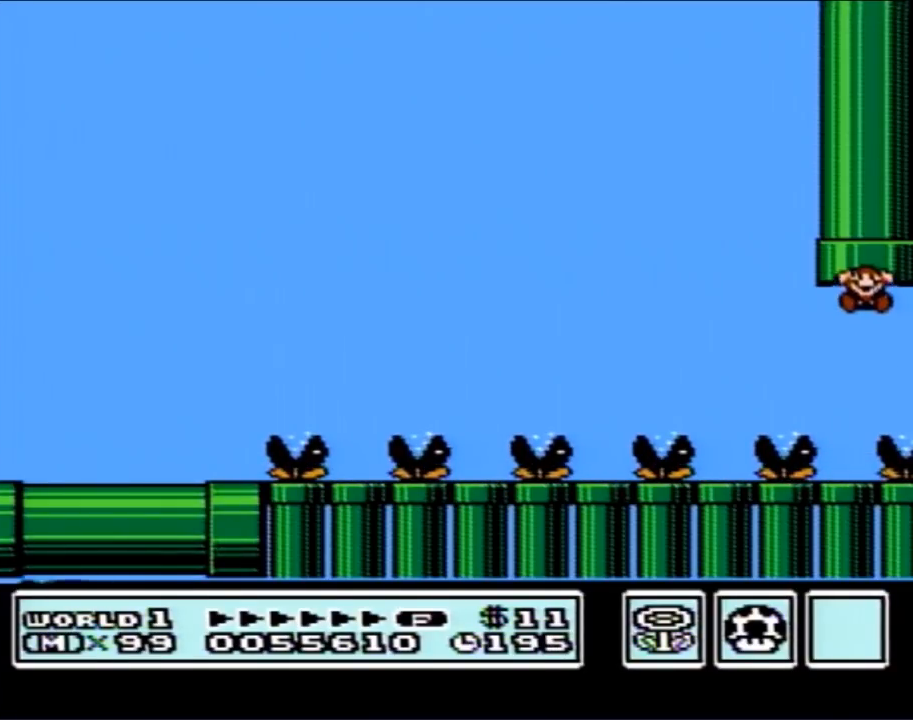
{"buttons": [], "events": []}
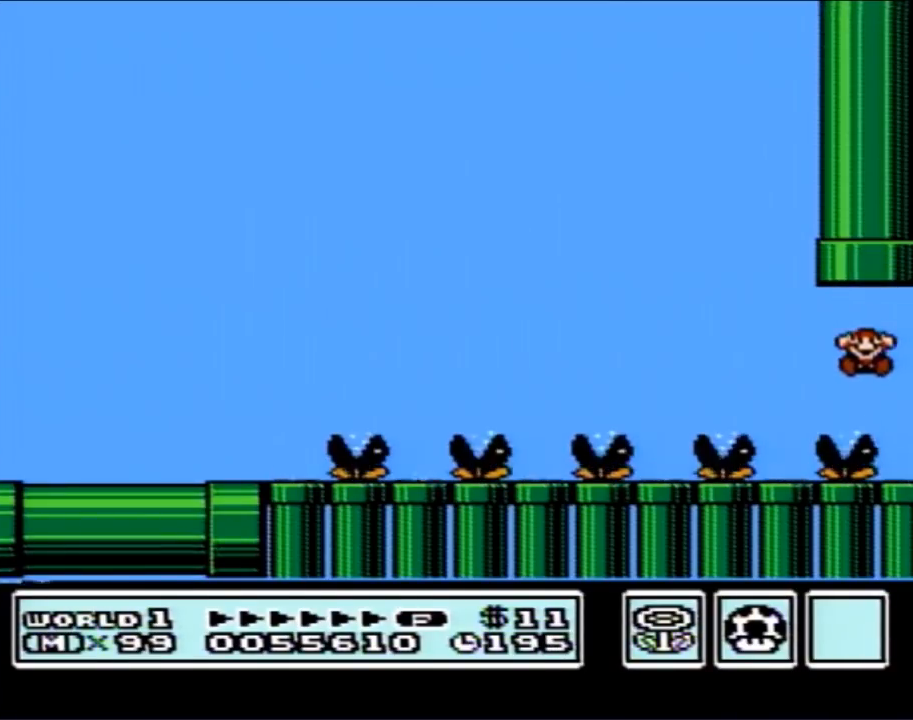
{"buttons": [], "events": []}